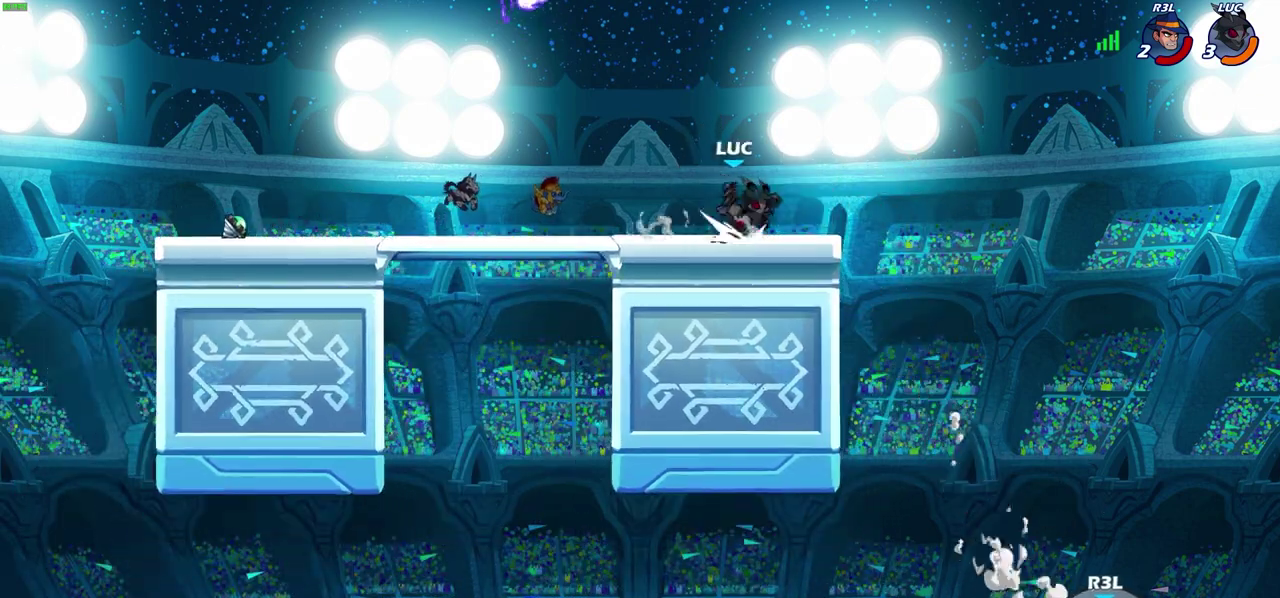
Gameplay with a controller (PlayStation layout); each line is a JSON object with the inputs held at the frame after it (dt_ms = milliseconds from this image to that frame). "events" lists button and stick changes between this image and that frame as [ms after this image, input, new state], when the widget could be followed in between.
{"dt_ms": 300, "buttons": [], "left_stick": "left", "right_stick": "center", "events": [[17, "CROSS", "down"], [67, "left_stick", "up-right"], [133, "CROSS", "up"], [133, "R2", "up"], [150, "left_stick", "right"], [217, "left_stick", "left"]]}
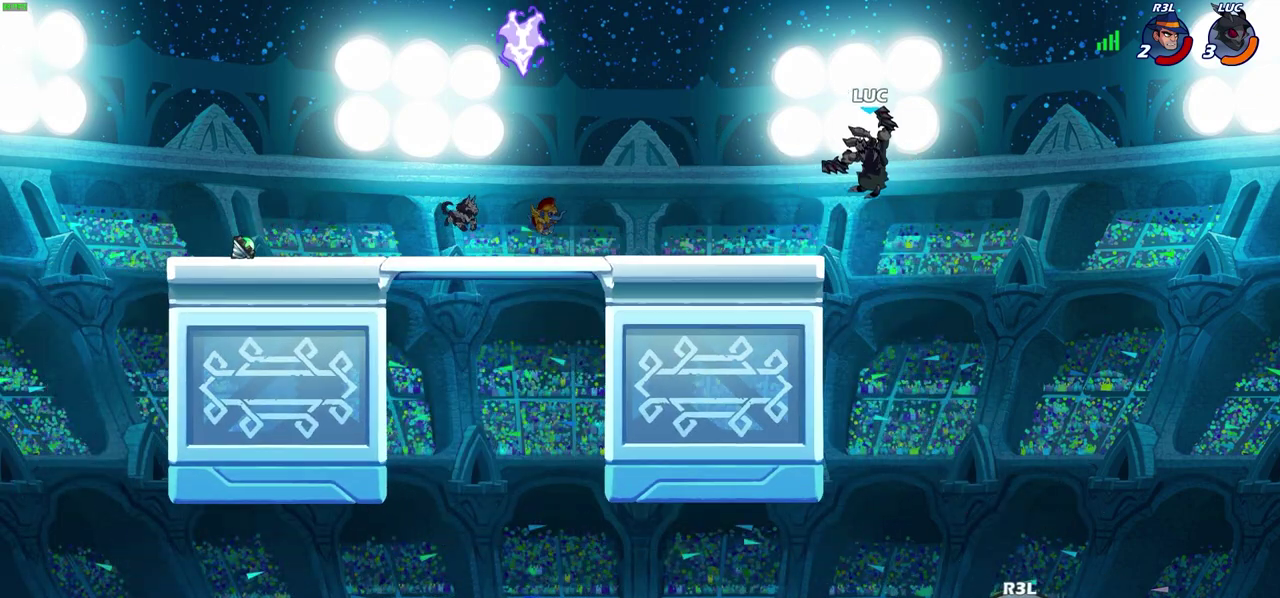
{"dt_ms": 900, "buttons": [], "left_stick": "right", "right_stick": "center", "events": [[67, "left_stick", "down-left"], [317, "left_stick", "up-right"], [383, "CROSS", "down"], [433, "left_stick", "up-left"], [533, "CROSS", "up"], [717, "left_stick", "down-left"], [850, "left_stick", "down-right"], [900, "left_stick", "right"]]}
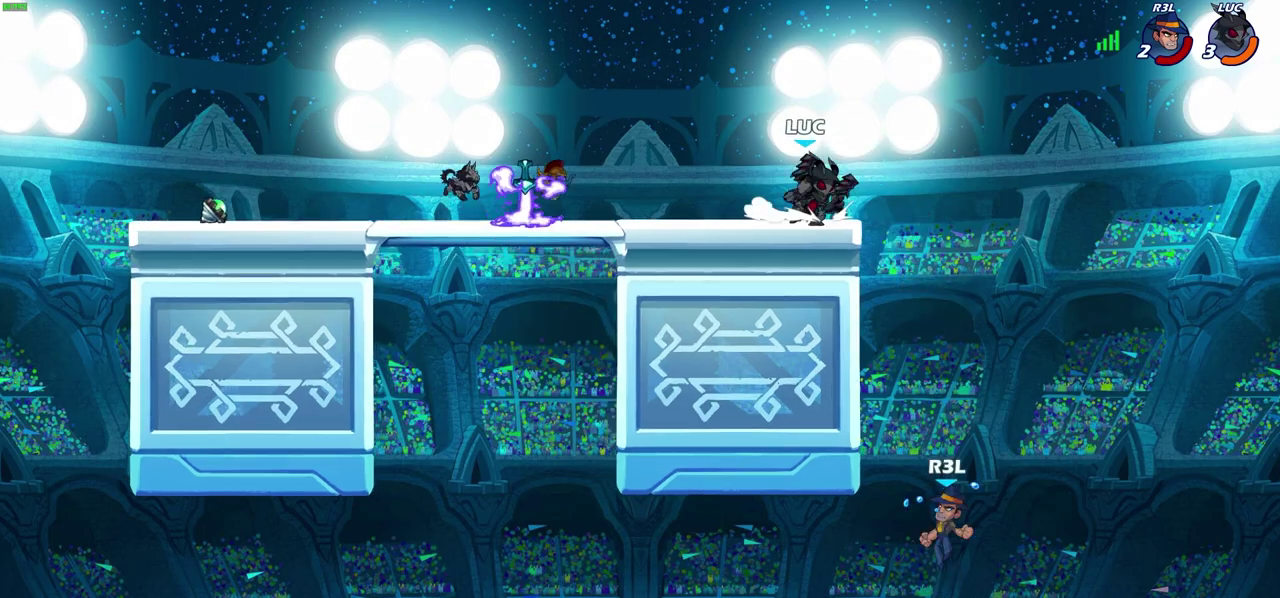
{"dt_ms": 300, "buttons": [], "left_stick": "down", "right_stick": "center", "events": [[300, "left_stick", "down"]]}
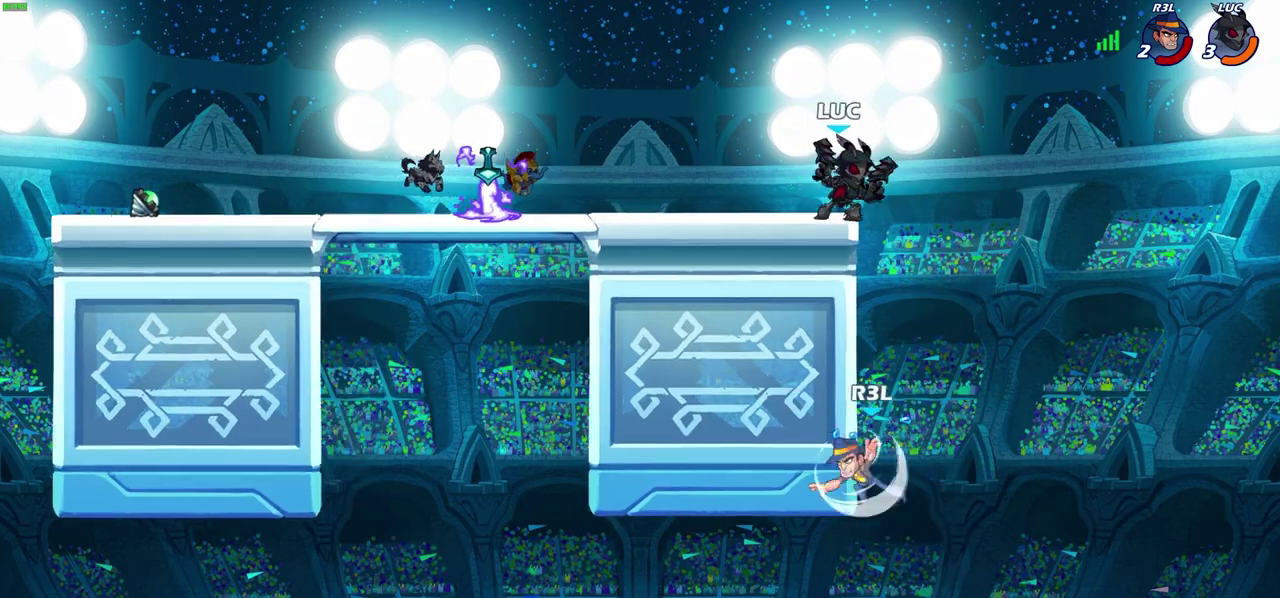
{"dt_ms": 500, "buttons": [], "left_stick": "center", "right_stick": "center", "events": [[167, "SQUARE", "down"], [267, "left_stick", "down-right"], [283, "SQUARE", "up"], [350, "left_stick", "right"], [483, "left_stick", "center"]]}
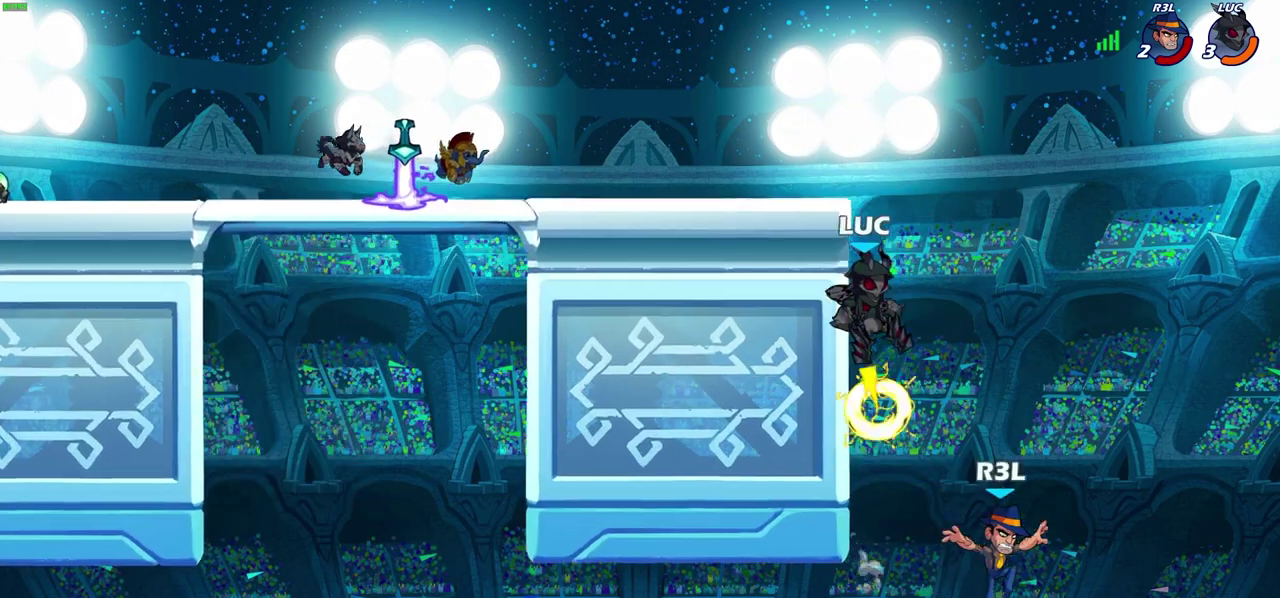
{"dt_ms": 300, "buttons": [], "left_stick": "right", "right_stick": "center", "events": [[217, "left_stick", "right"]]}
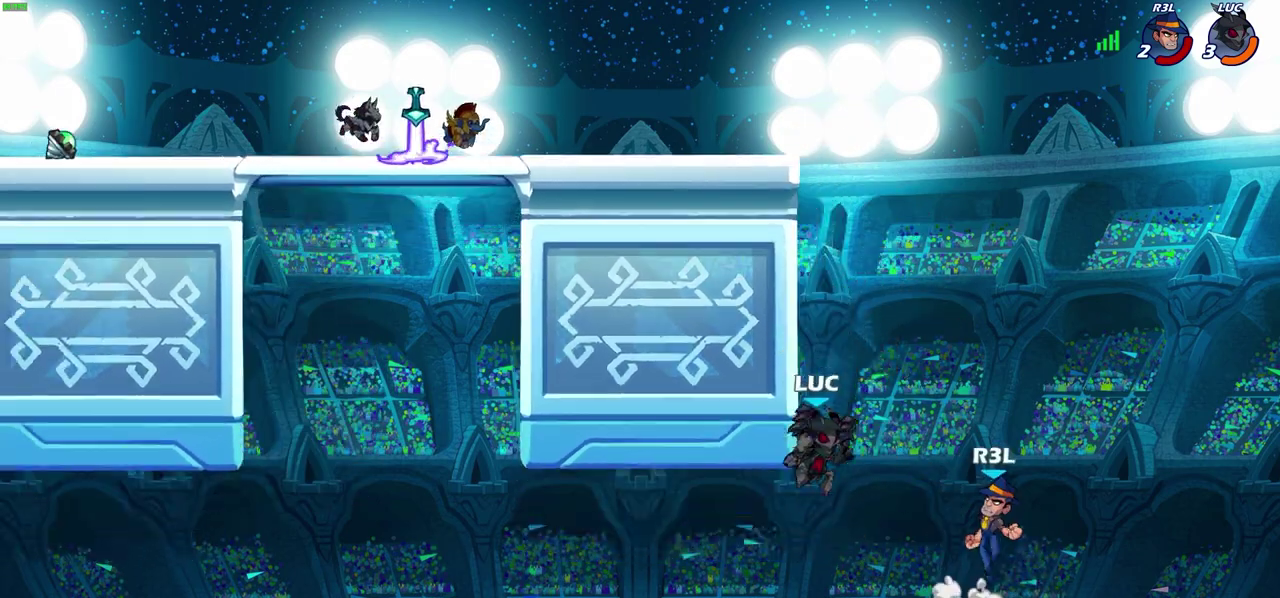
{"dt_ms": 900, "buttons": ["CROSS"], "left_stick": "up-left", "right_stick": "center", "events": [[200, "CROSS", "down"], [200, "left_stick", "up-left"], [300, "left_stick", "left"], [317, "CROSS", "up"], [350, "left_stick", "up-left"], [433, "CROSS", "down"], [717, "CROSS", "up"], [783, "left_stick", "up-right"], [817, "CROSS", "down"], [867, "left_stick", "up-left"]]}
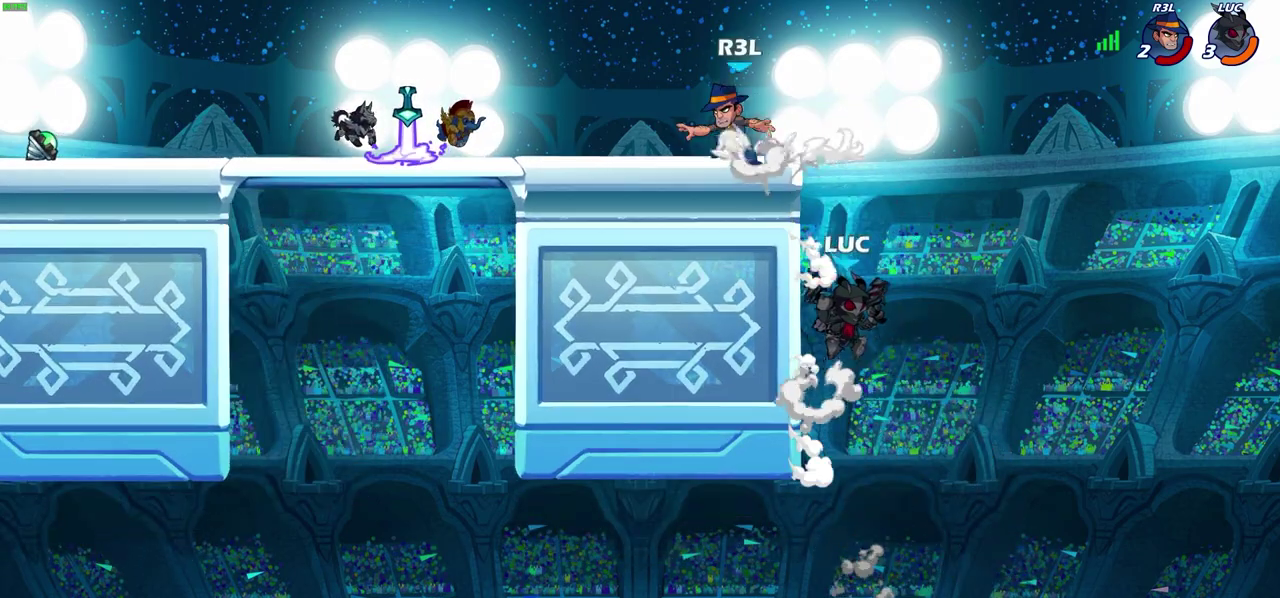
{"dt_ms": 300, "buttons": ["CROSS"], "left_stick": "up-left", "right_stick": "center", "events": [[33, "CROSS", "up"], [133, "CROSS", "down"]]}
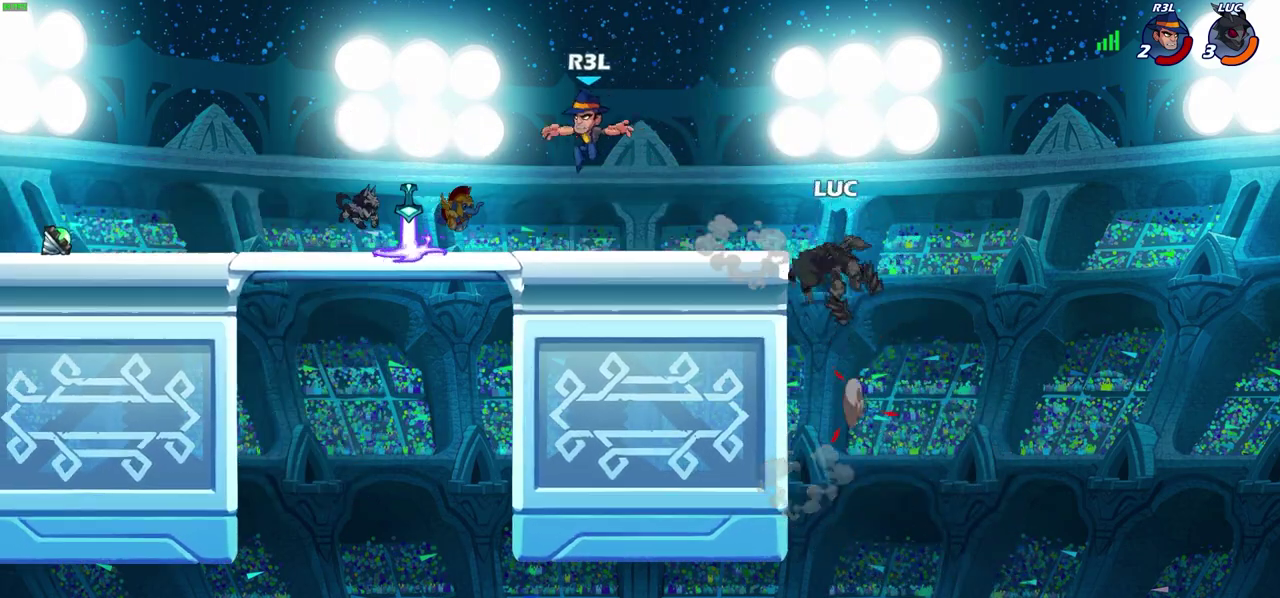
{"dt_ms": 600, "buttons": [], "left_stick": "center", "right_stick": "center", "events": [[100, "CROSS", "up"], [100, "left_stick", "down-left"], [250, "left_stick", "left"], [283, "CIRCLE", "down"], [350, "CIRCLE", "up"], [400, "left_stick", "center"]]}
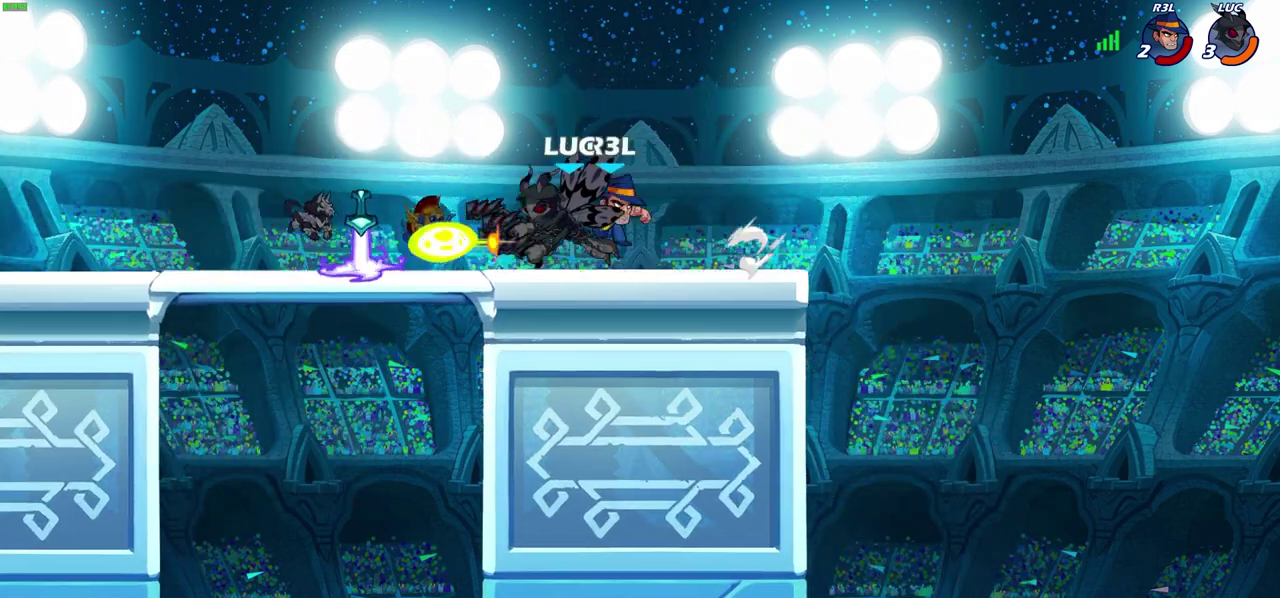
{"dt_ms": 600, "buttons": [], "left_stick": "left", "right_stick": "center", "events": [[500, "left_stick", "left"]]}
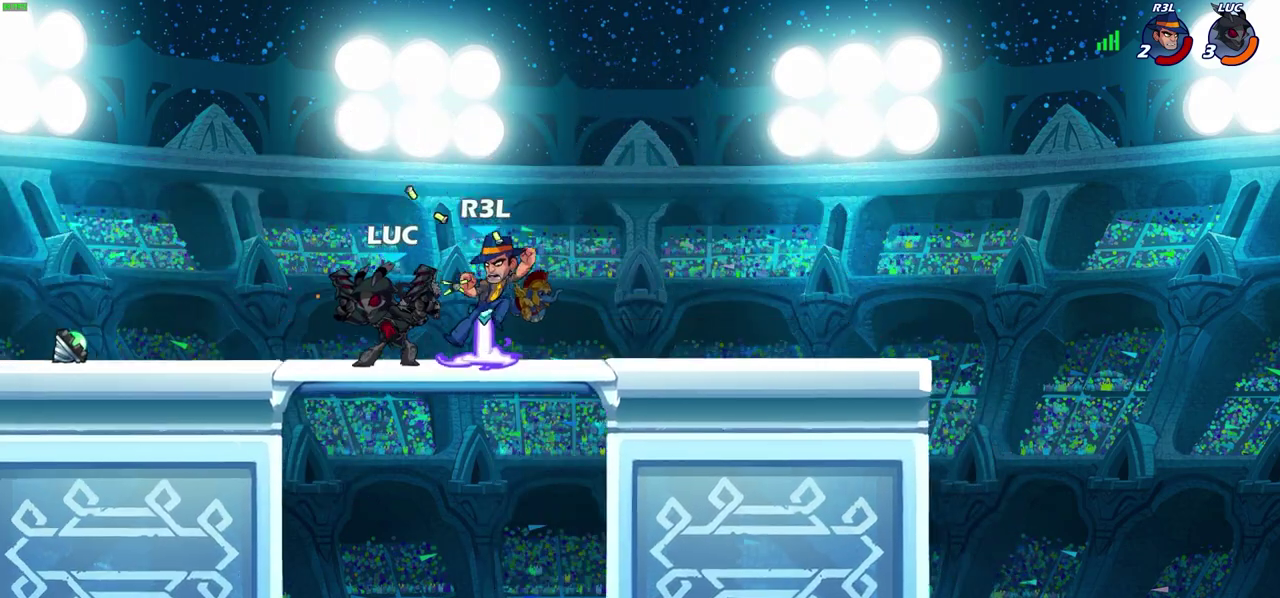
{"dt_ms": 300, "buttons": [], "left_stick": "up-right", "right_stick": "center", "events": [[50, "left_stick", "up-left"], [83, "CROSS", "down"], [117, "left_stick", "up"], [250, "CROSS", "up"], [250, "left_stick", "up-right"]]}
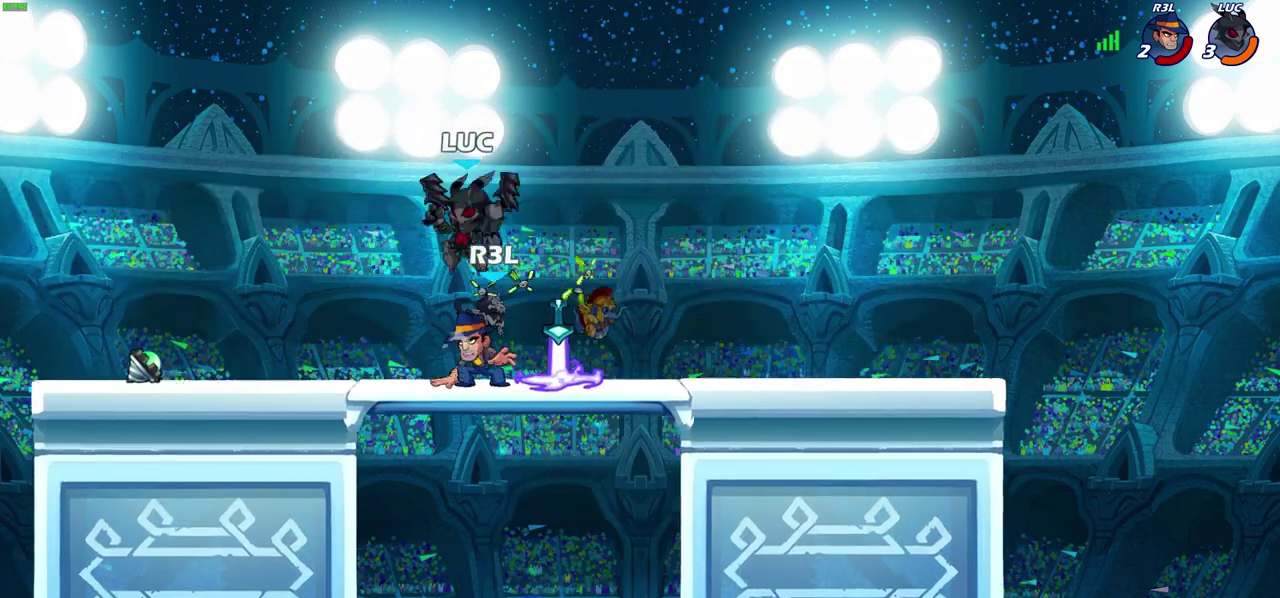
{"dt_ms": 300, "buttons": ["SQUARE"], "left_stick": "down-left", "right_stick": "center", "events": [[133, "left_stick", "down"], [200, "SQUARE", "down"], [250, "left_stick", "down-left"]]}
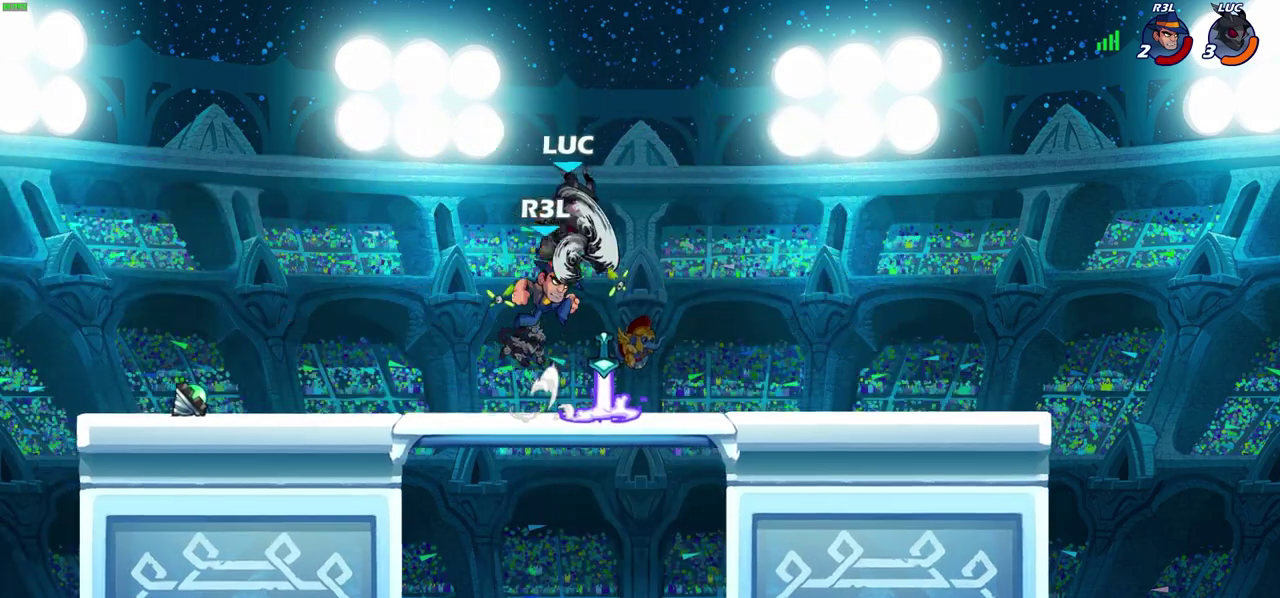
{"dt_ms": 700, "buttons": [], "left_stick": "center", "right_stick": "center", "events": [[17, "SQUARE", "up"], [67, "left_stick", "center"]]}
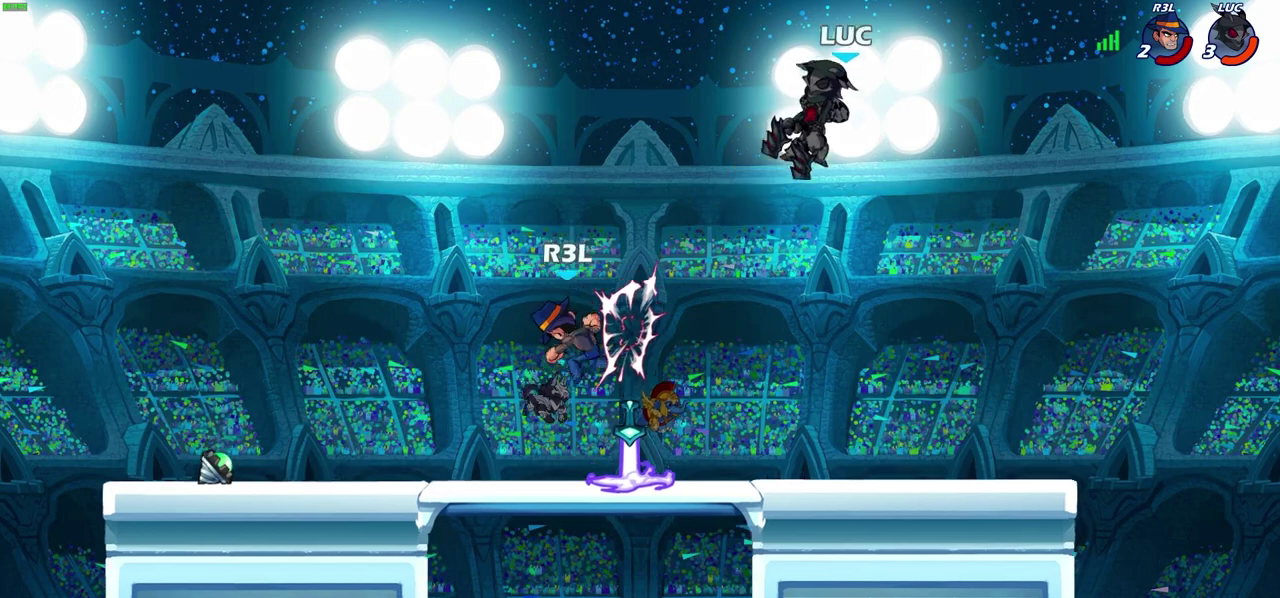
{"dt_ms": 600, "buttons": [], "left_stick": "down-left", "right_stick": "center", "events": [[100, "left_stick", "left"], [217, "left_stick", "down-left"], [500, "R1", "down"], [567, "R1", "up"]]}
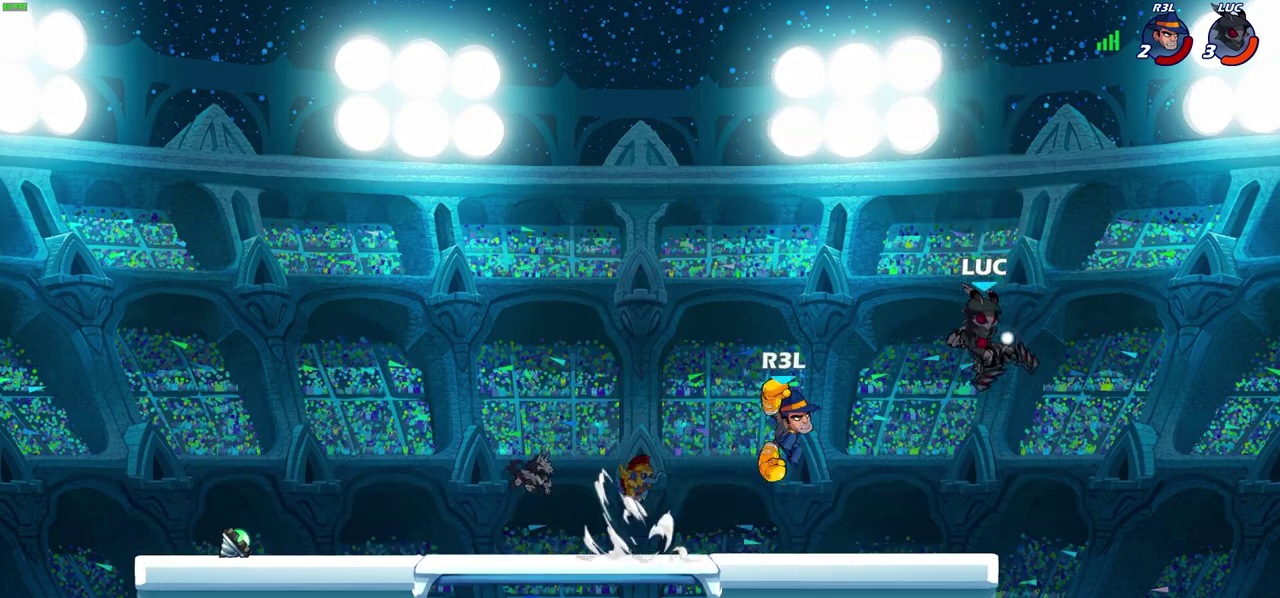
{"dt_ms": 600, "buttons": ["CIRCLE"], "left_stick": "up-left", "right_stick": "center", "events": [[83, "left_stick", "center"], [283, "left_stick", "left"], [450, "left_stick", "up-left"], [500, "CROSS", "down"], [583, "CIRCLE", "down"], [583, "CROSS", "up"]]}
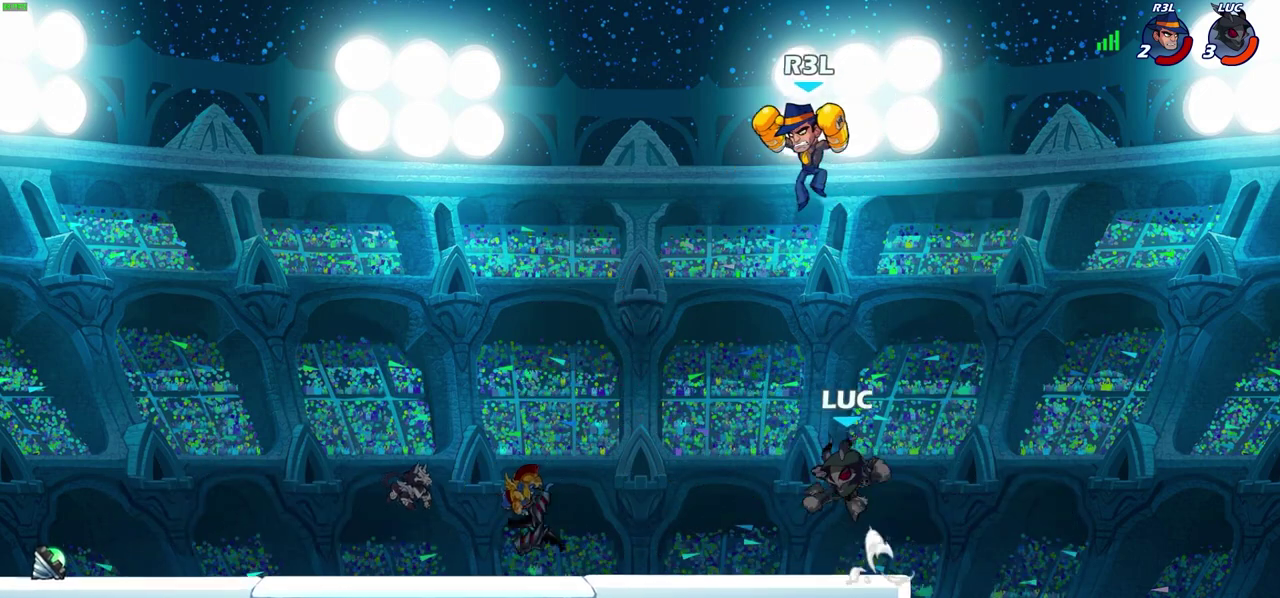
{"dt_ms": 300, "buttons": [], "left_stick": "up-left", "right_stick": "center", "events": [[100, "CIRCLE", "up"]]}
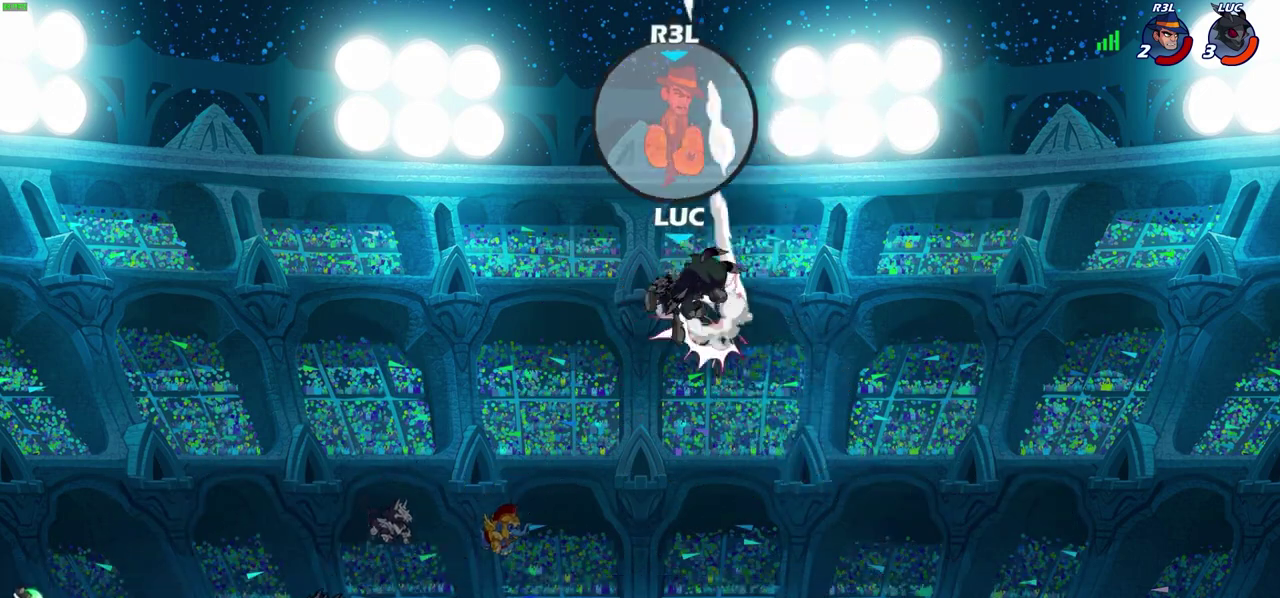
{"dt_ms": 300, "buttons": [], "left_stick": "left", "right_stick": "center", "events": [[67, "left_stick", "up"], [217, "left_stick", "up-left"], [267, "left_stick", "left"]]}
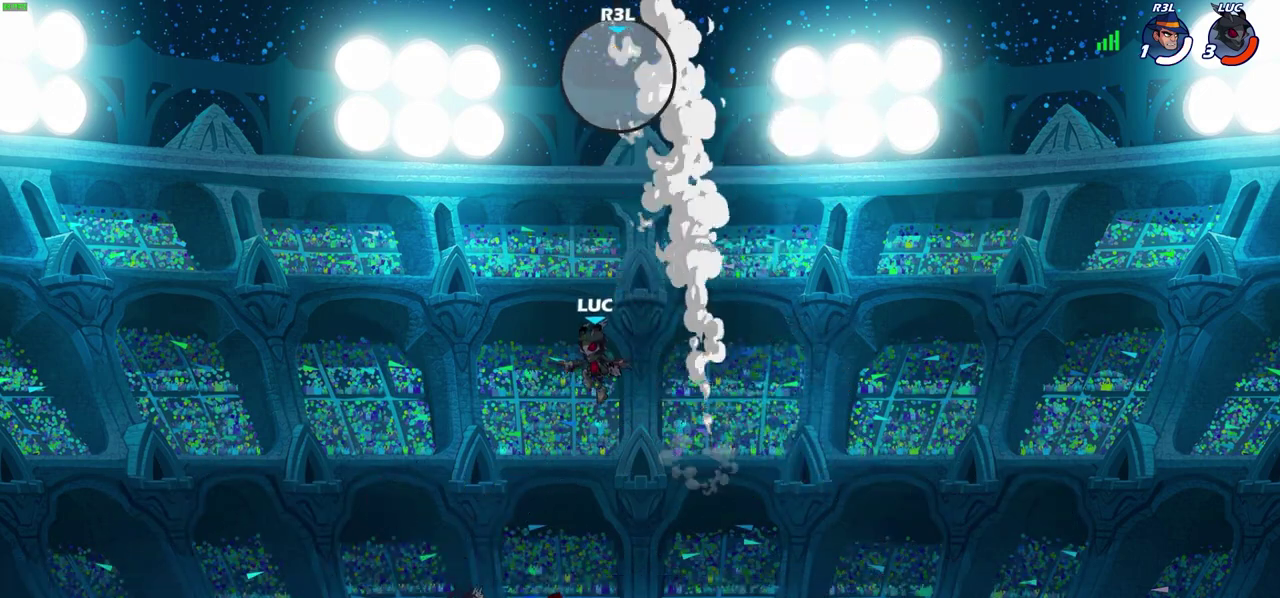
{"dt_ms": 600, "buttons": [], "left_stick": "up-left", "right_stick": "center", "events": [[50, "left_stick", "down-left"], [517, "left_stick", "left"], [600, "left_stick", "up-left"]]}
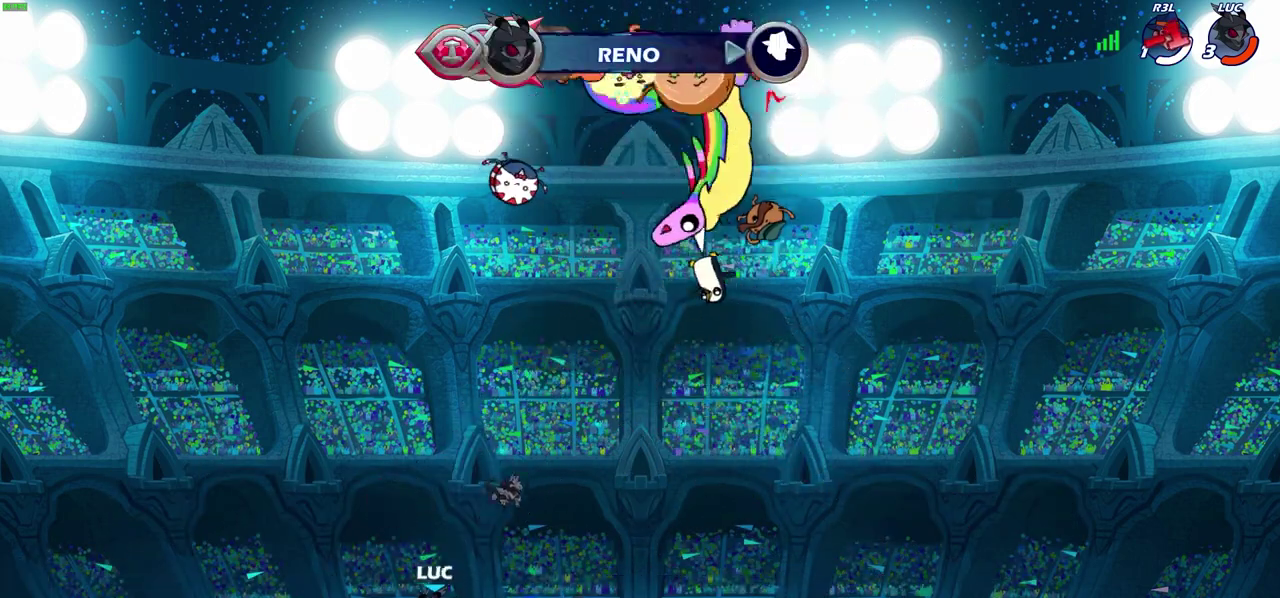
{"dt_ms": 800, "buttons": [], "left_stick": "right", "right_stick": "center", "events": [[400, "left_stick", "up-right"], [417, "R1", "down"], [500, "left_stick", "right"], [550, "R1", "up"], [700, "CROSS", "down"], [800, "CROSS", "up"]]}
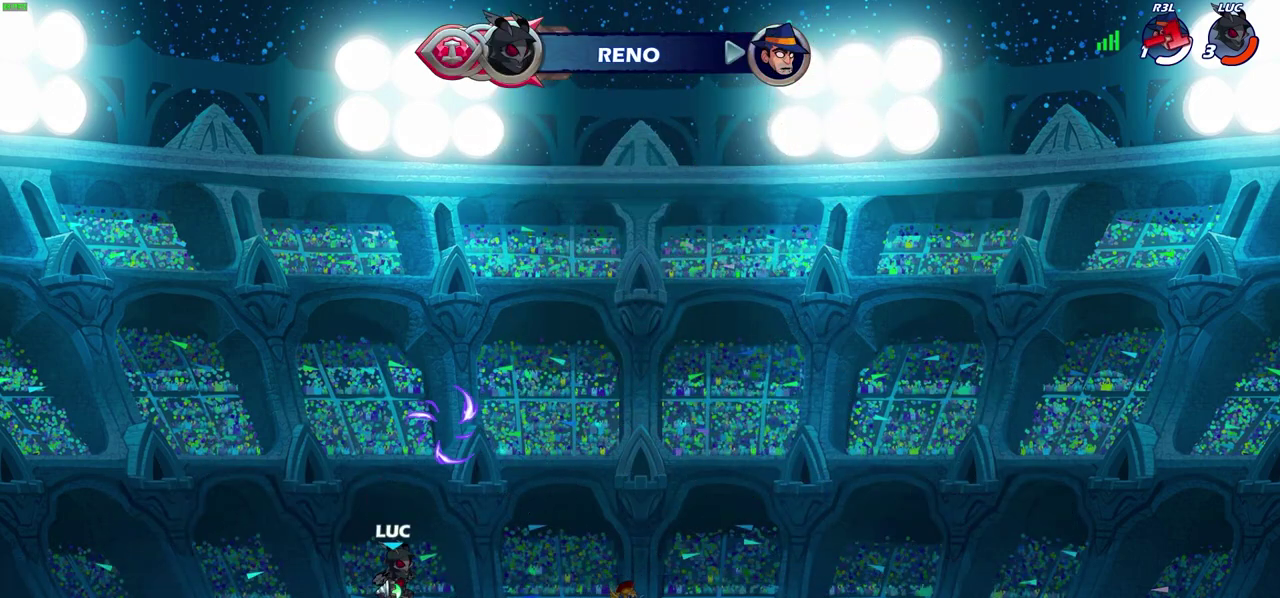
{"dt_ms": 300, "buttons": [], "left_stick": "center", "right_stick": "center", "events": [[183, "CIRCLE", "down"], [250, "CIRCLE", "up"], [283, "left_stick", "center"]]}
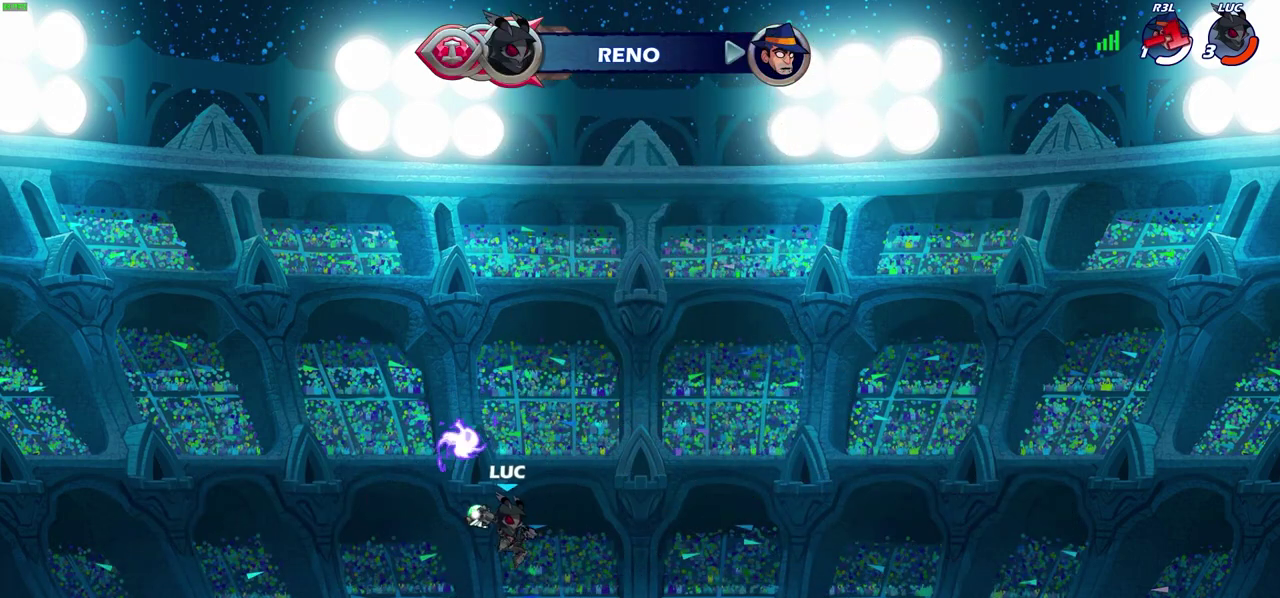
{"dt_ms": 300, "buttons": [], "left_stick": "center", "right_stick": "center", "events": []}
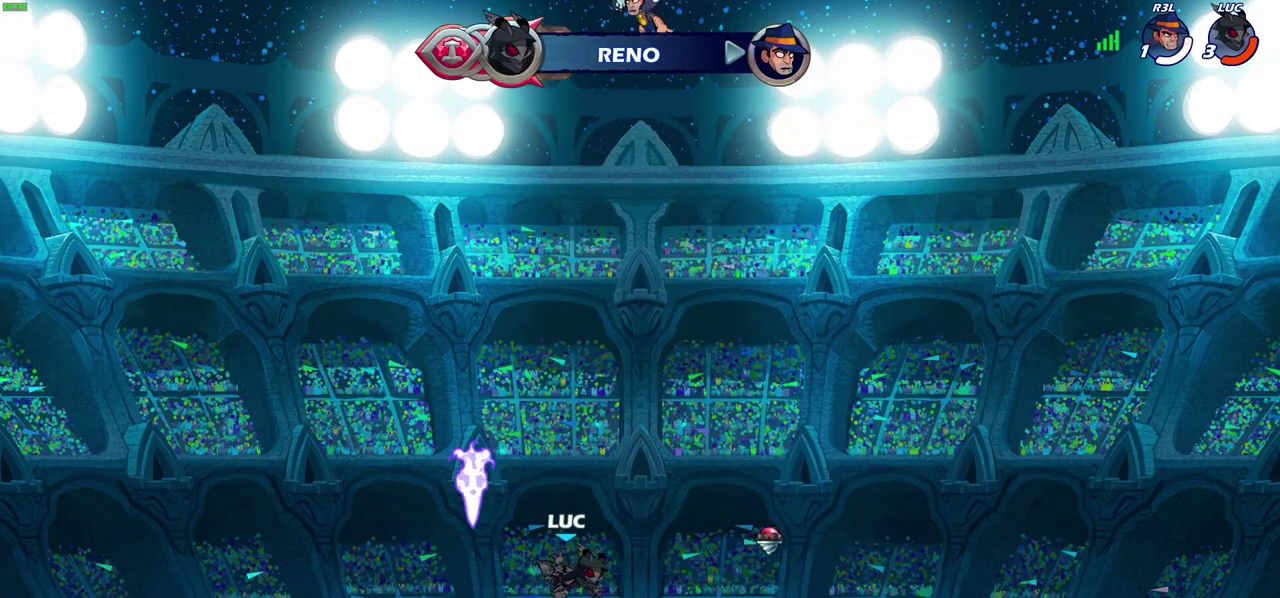
{"dt_ms": 500, "buttons": ["CROSS", "R1"], "left_stick": "up-left", "right_stick": "center", "events": [[17, "left_stick", "left"], [250, "left_stick", "up-left"], [433, "CROSS", "down"], [433, "R1", "down"]]}
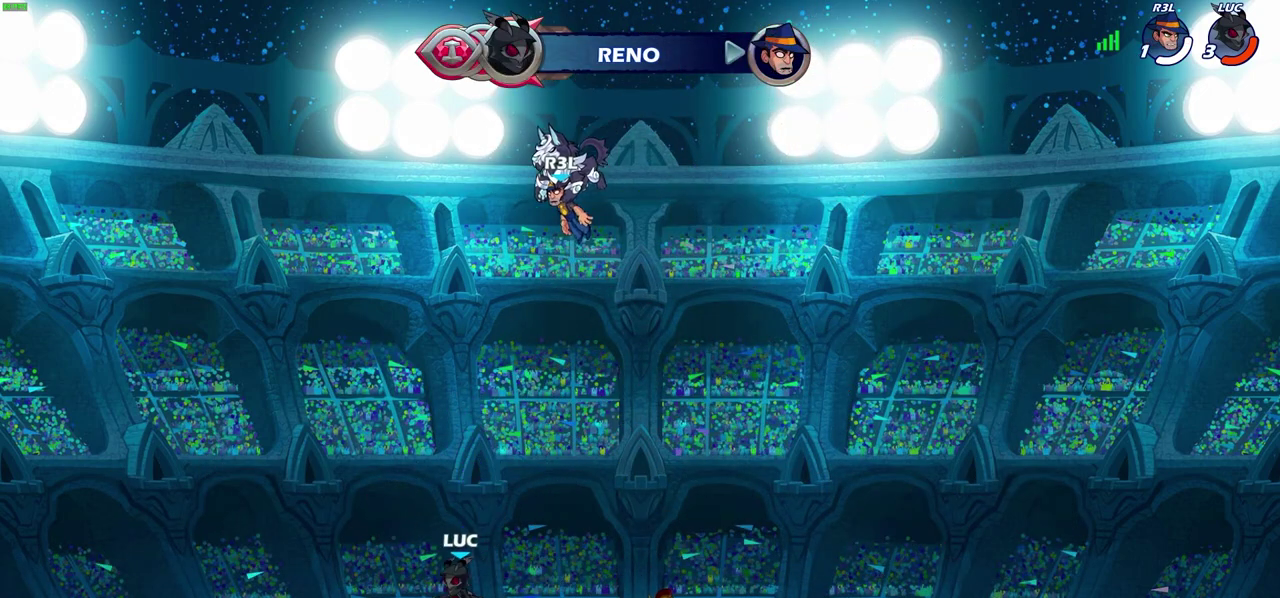
{"dt_ms": 600, "buttons": [], "left_stick": "down", "right_stick": "center", "events": [[67, "CROSS", "up"], [67, "R1", "up"], [117, "left_stick", "up-right"], [450, "left_stick", "right"], [500, "left_stick", "down-right"], [550, "left_stick", "down"]]}
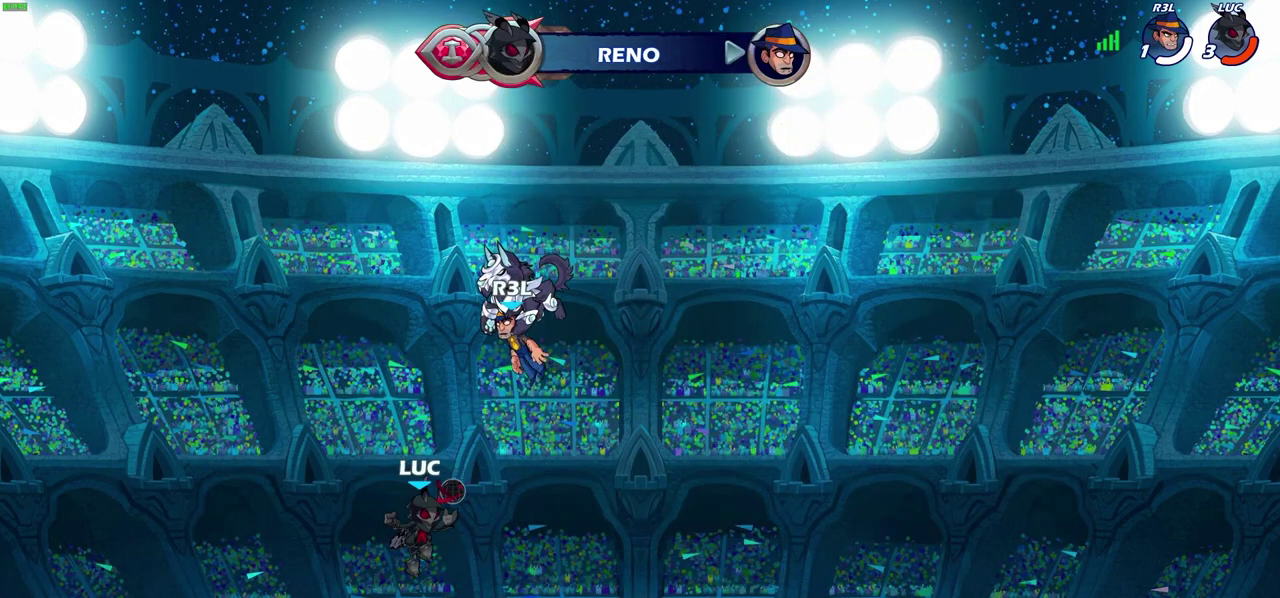
{"dt_ms": 600, "buttons": [], "left_stick": "down-left", "right_stick": "center", "events": [[50, "left_stick", "down-right"], [150, "left_stick", "right"], [283, "R2", "down"], [300, "CROSS", "down"], [300, "left_stick", "up-right"], [417, "CROSS", "up"], [433, "R2", "up"], [533, "left_stick", "down-left"]]}
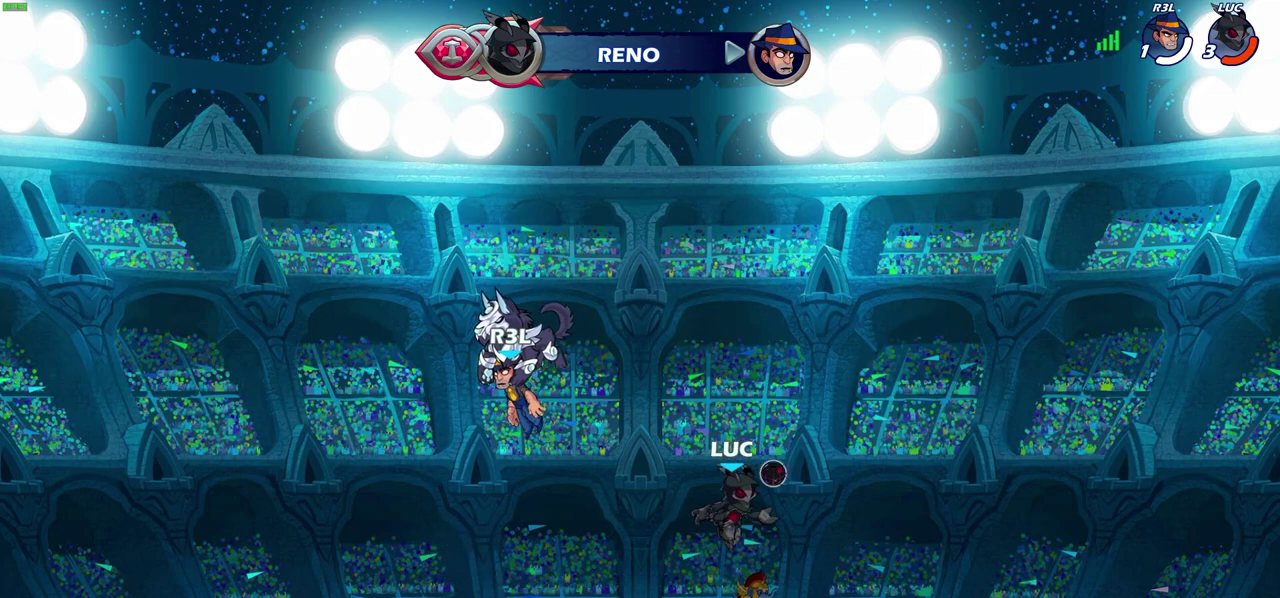
{"dt_ms": 700, "buttons": [], "left_stick": "down-right", "right_stick": "center", "events": [[117, "left_stick", "up-left"], [283, "R2", "down"], [300, "CROSS", "down"], [433, "CROSS", "up"], [467, "R2", "up"], [583, "left_stick", "down-left"], [683, "left_stick", "down-right"]]}
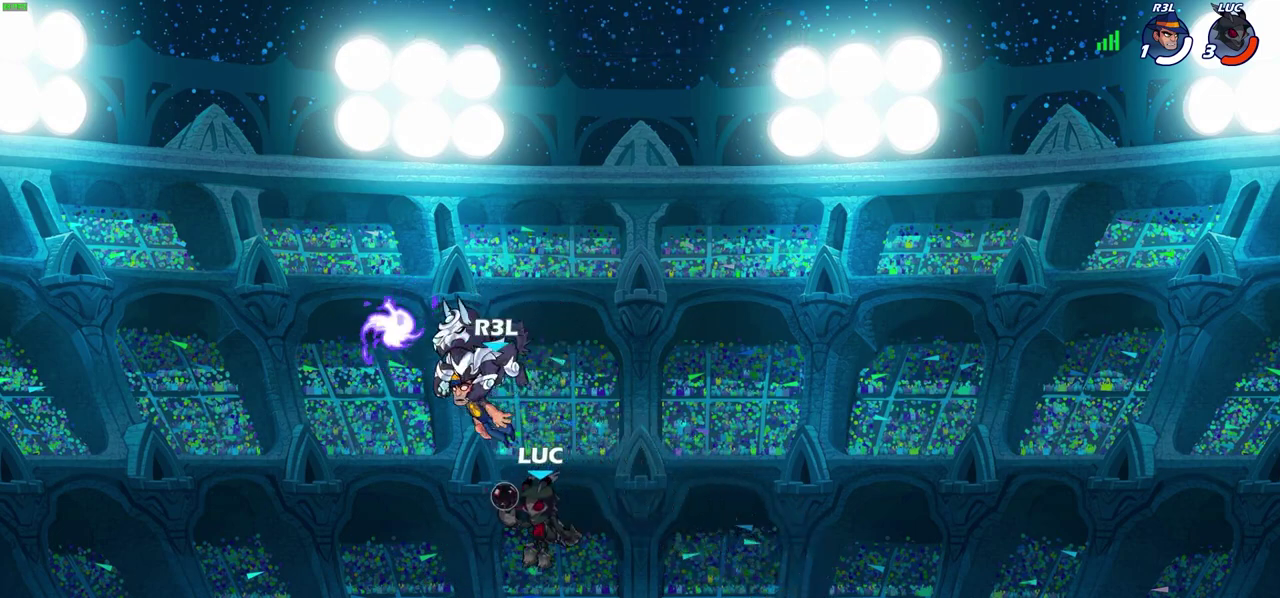
{"dt_ms": 300, "buttons": ["CROSS", "R2"], "left_stick": "right", "right_stick": "center", "events": [[33, "left_stick", "right"], [200, "R2", "down"], [200, "left_stick", "up-right"], [217, "CROSS", "down"], [283, "left_stick", "right"]]}
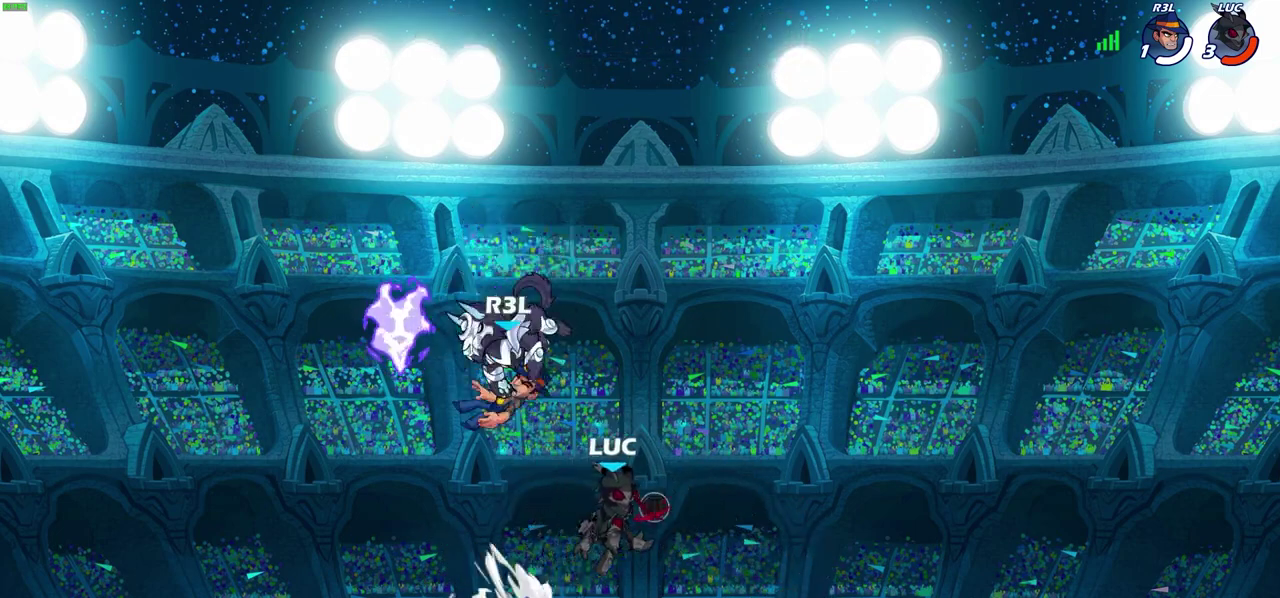
{"dt_ms": 400, "buttons": ["R2"], "left_stick": "up-left", "right_stick": "center", "events": [[33, "CROSS", "up"], [33, "R2", "up"], [83, "left_stick", "down-left"], [217, "left_stick", "left"], [283, "left_stick", "up-left"], [383, "R2", "down"]]}
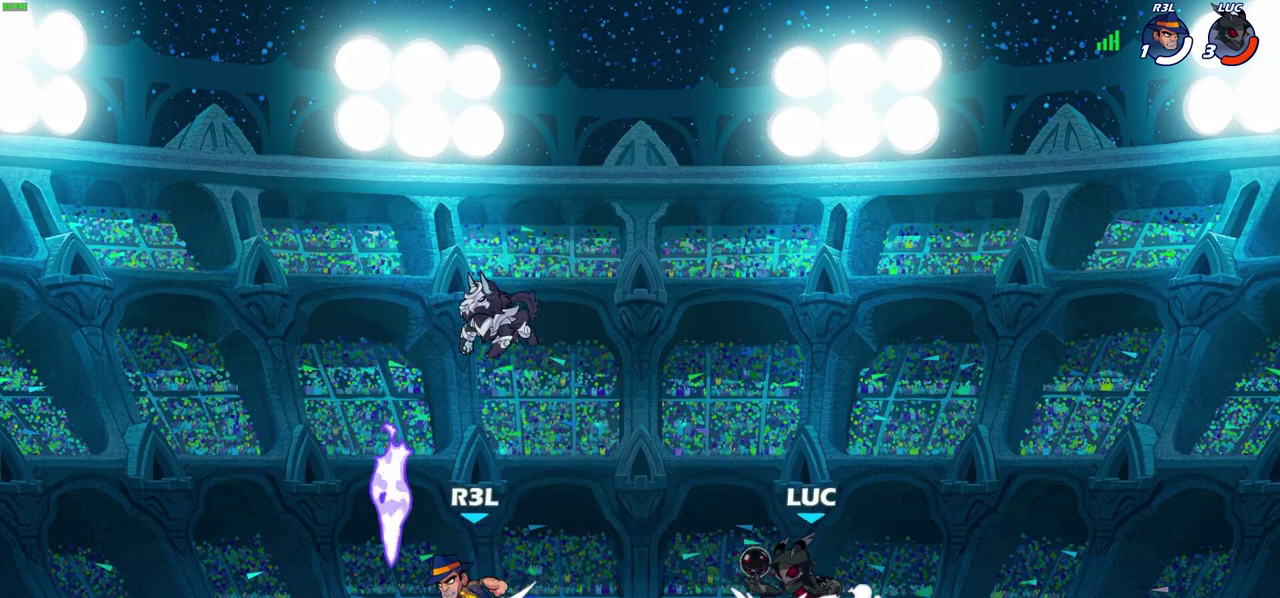
{"dt_ms": 600, "buttons": [], "left_stick": "center", "right_stick": "center", "events": [[133, "R2", "up"], [133, "left_stick", "down-left"], [167, "SQUARE", "down"], [267, "SQUARE", "up"], [283, "left_stick", "center"]]}
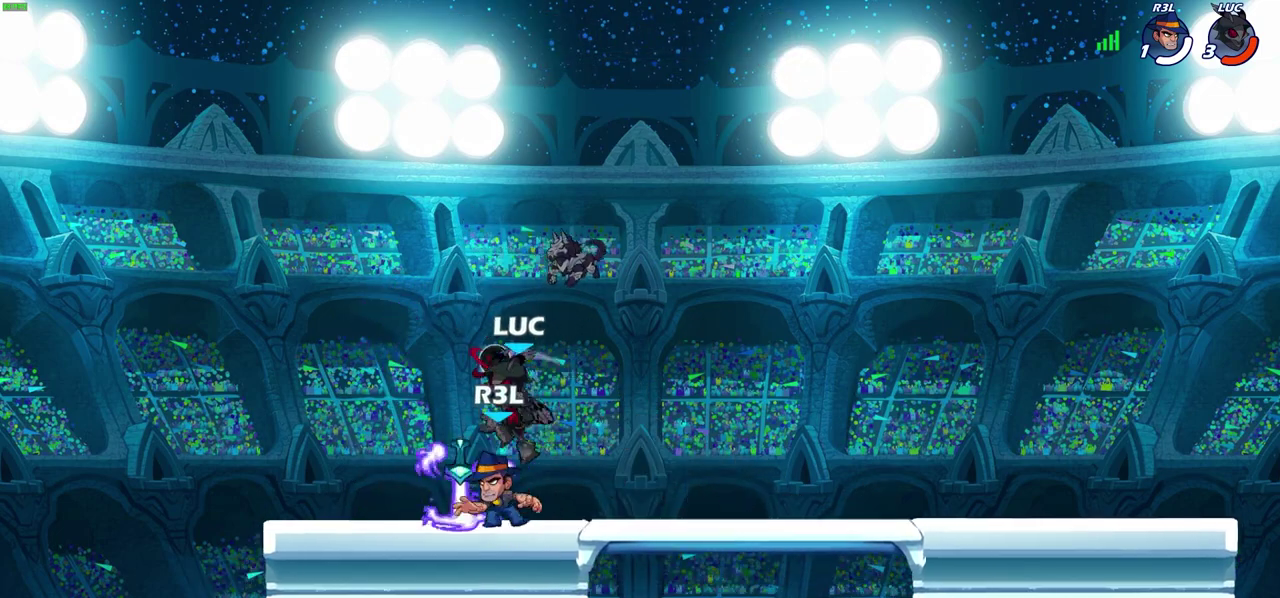
{"dt_ms": 600, "buttons": ["SQUARE"], "left_stick": "center", "right_stick": "center", "events": [[183, "left_stick", "up-right"], [233, "SQUARE", "down"], [250, "left_stick", "center"], [300, "SQUARE", "up"], [400, "SQUARE", "down"], [483, "SQUARE", "up"], [567, "SQUARE", "down"]]}
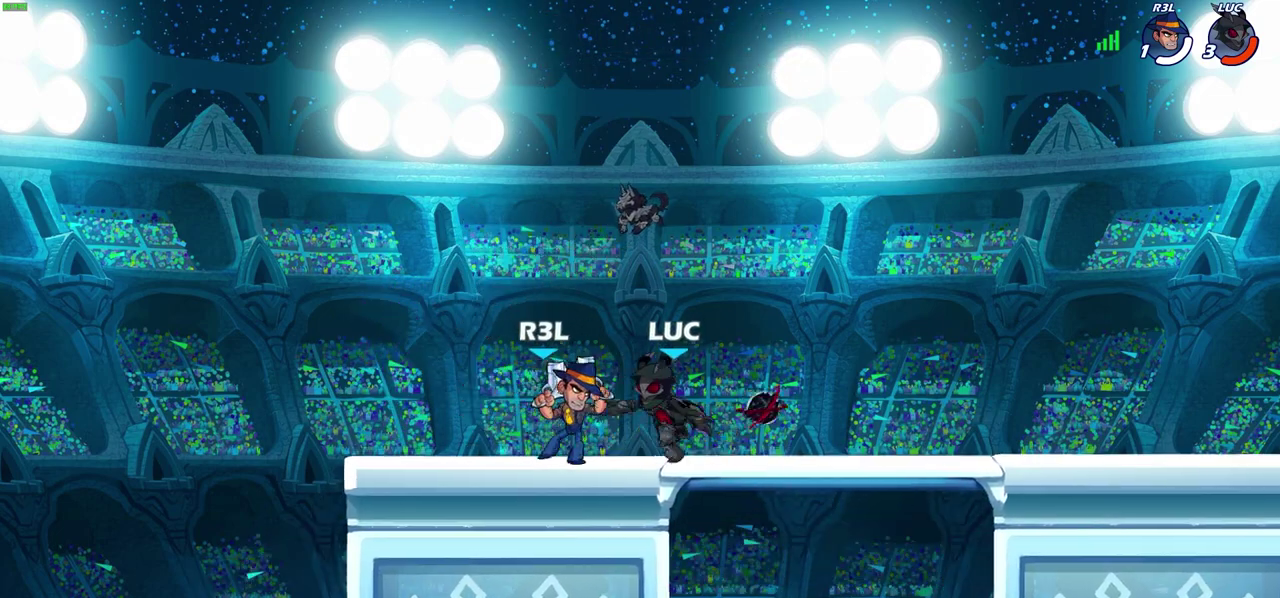
{"dt_ms": 600, "buttons": [], "left_stick": "center", "right_stick": "center", "events": [[50, "SQUARE", "up"], [200, "CROSS", "down"], [200, "left_stick", "up-left"], [333, "CROSS", "up"], [367, "R2", "down"], [383, "left_stick", "down-left"], [400, "SQUARE", "down"], [483, "left_stick", "center"], [500, "SQUARE", "up"], [533, "R2", "up"]]}
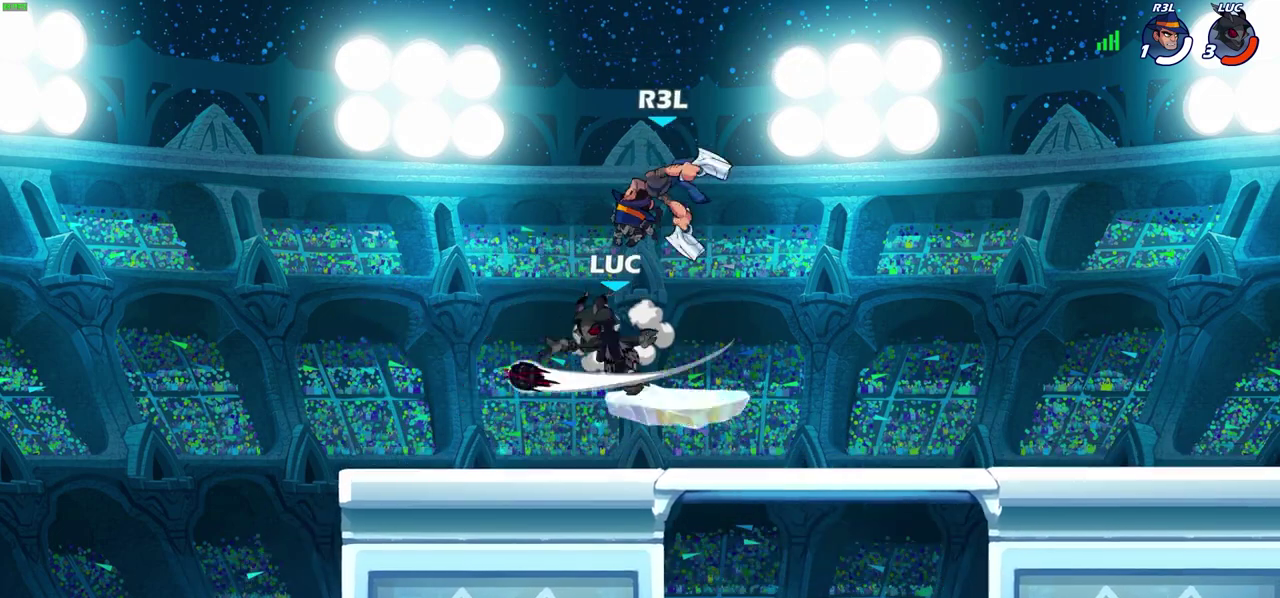
{"dt_ms": 300, "buttons": [], "left_stick": "center", "right_stick": "center", "events": []}